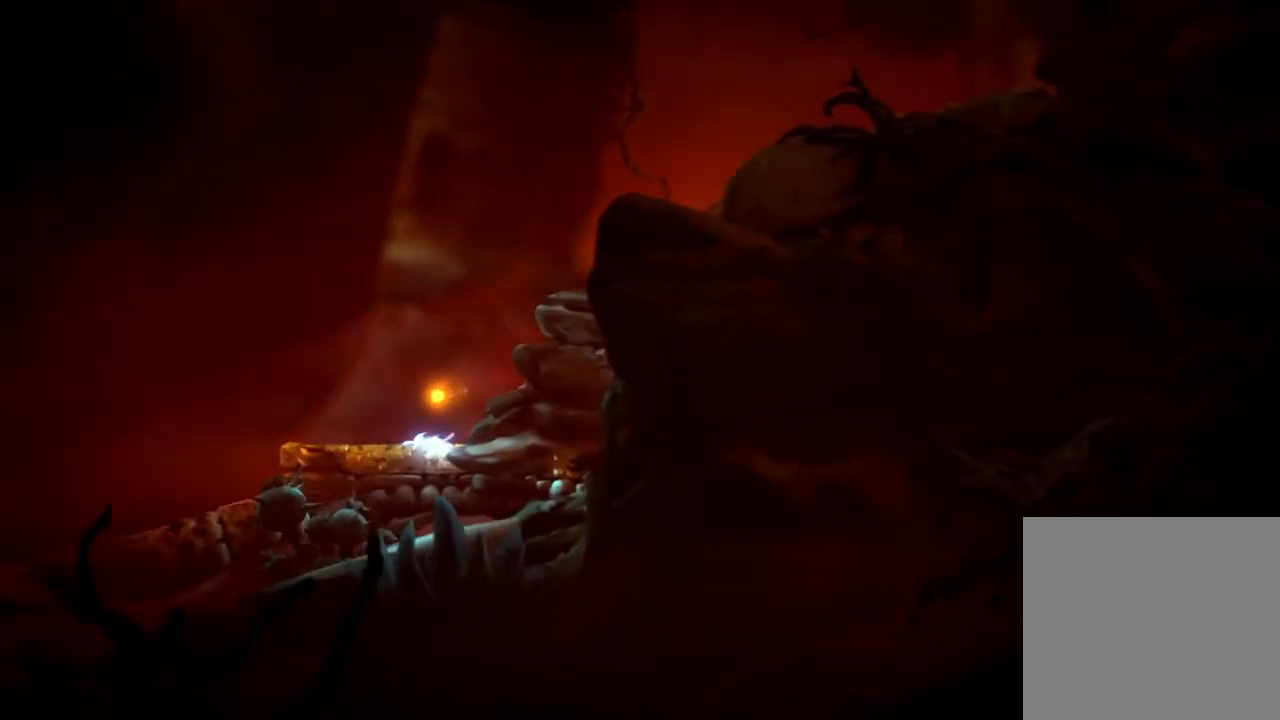
Gameplay with a controller (Xbox layout); each line is a JSON object with the inputs held at the frame after it. "events" lists button and stick changes between this image and that frame as [ms after this image, input, new state], when the widget could be followed in between.
{"buttons": ["DPAD_LEFT"], "left_stick": "center", "right_stick": "center", "events": []}
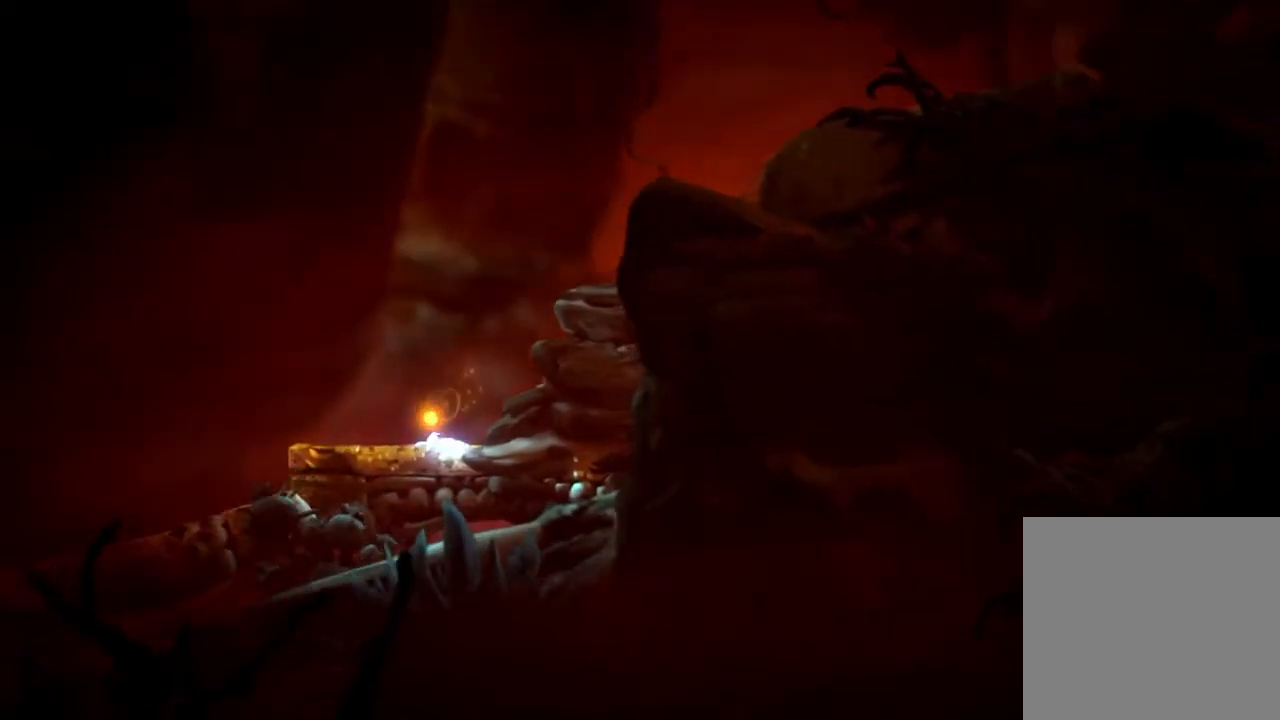
{"buttons": ["DPAD_LEFT"], "left_stick": "center", "right_stick": "center", "events": []}
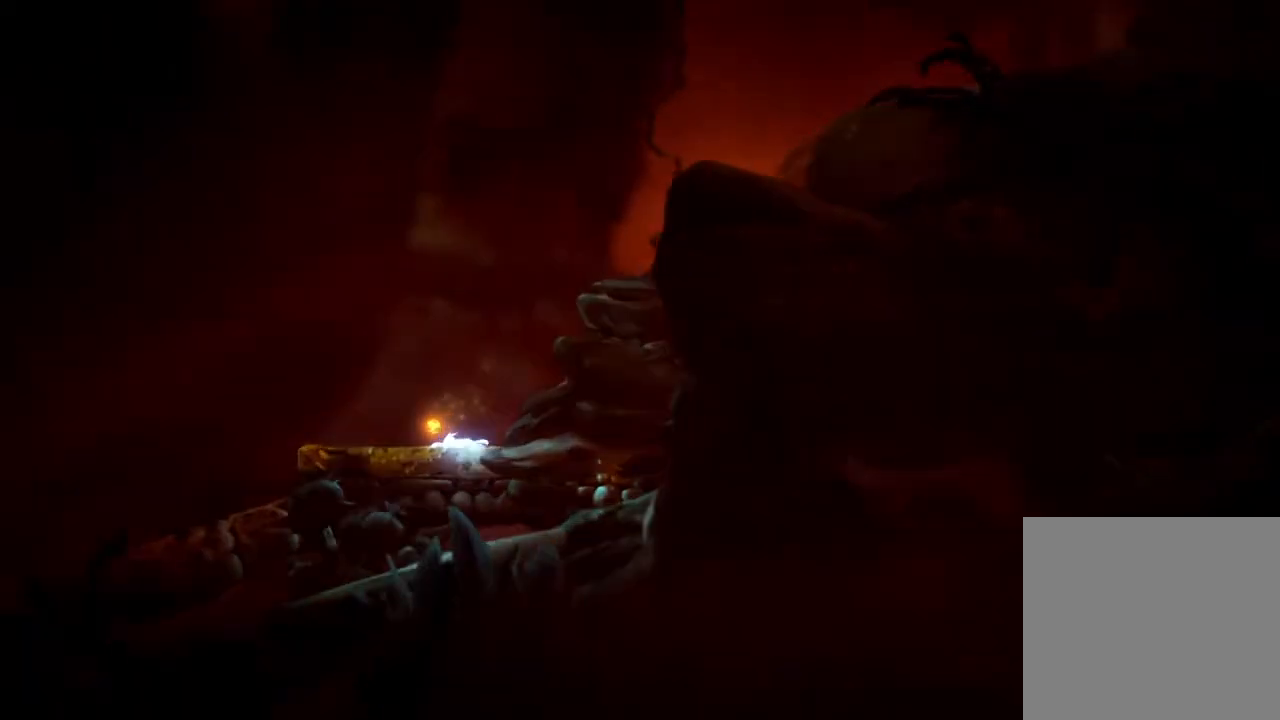
{"buttons": ["DPAD_LEFT"], "left_stick": "center", "right_stick": "center", "events": []}
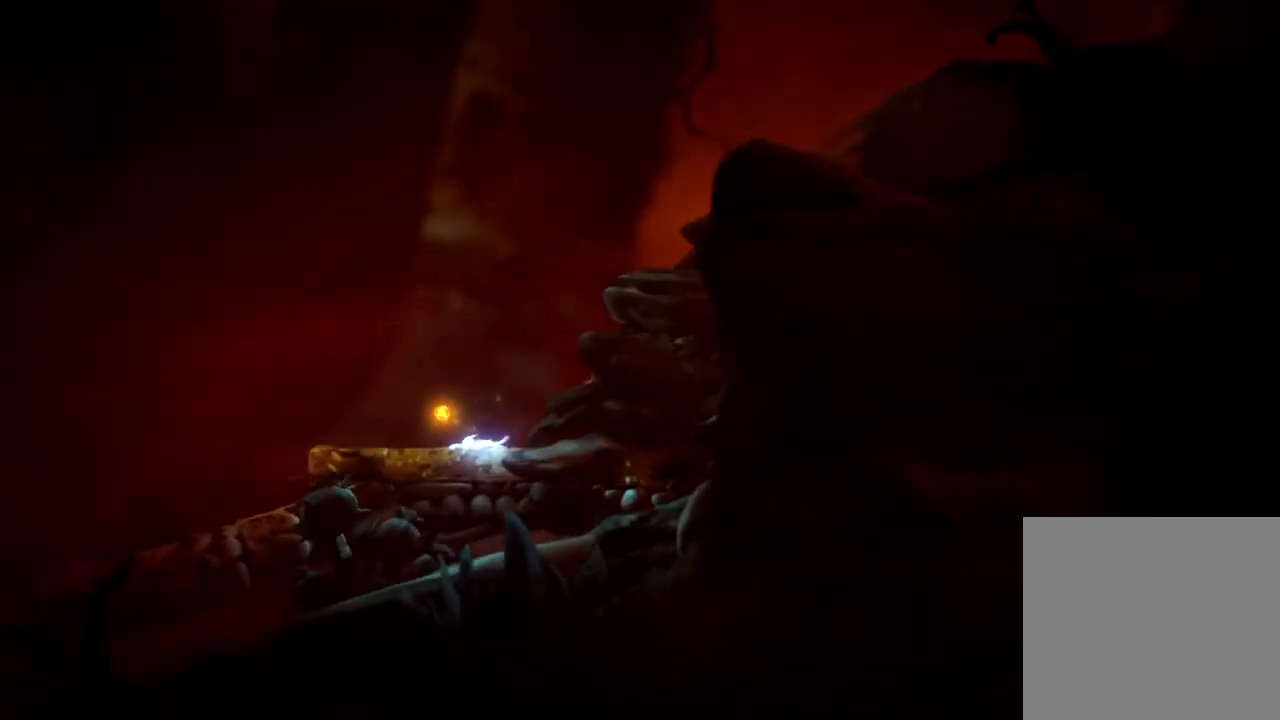
{"buttons": ["DPAD_LEFT"], "left_stick": "center", "right_stick": "center", "events": []}
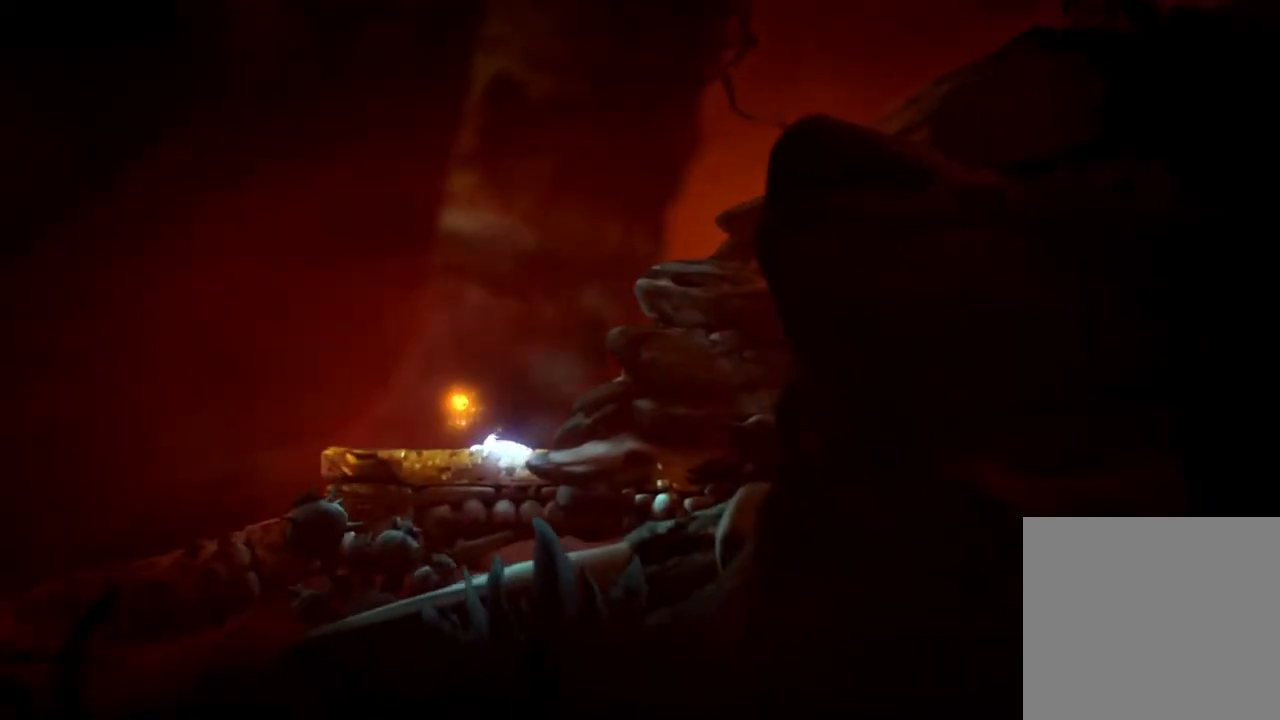
{"buttons": ["DPAD_LEFT"], "left_stick": "center", "right_stick": "center", "events": []}
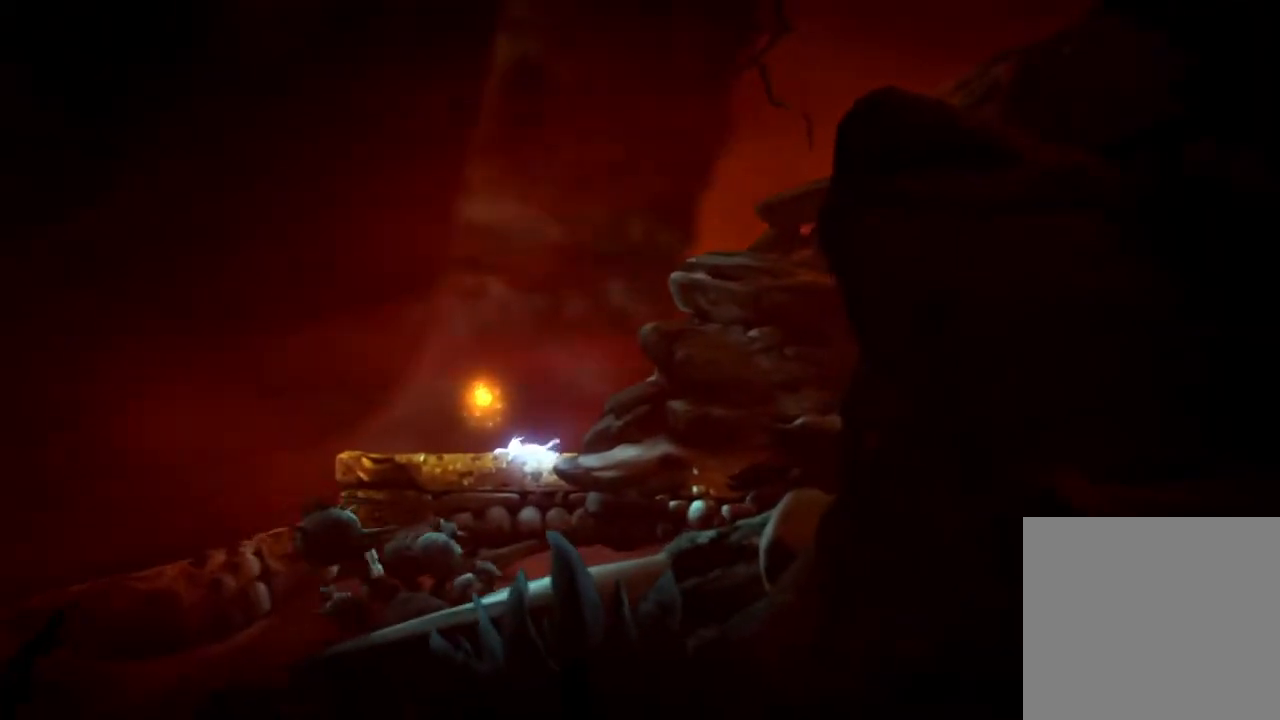
{"buttons": ["DPAD_LEFT"], "left_stick": "center", "right_stick": "center", "events": []}
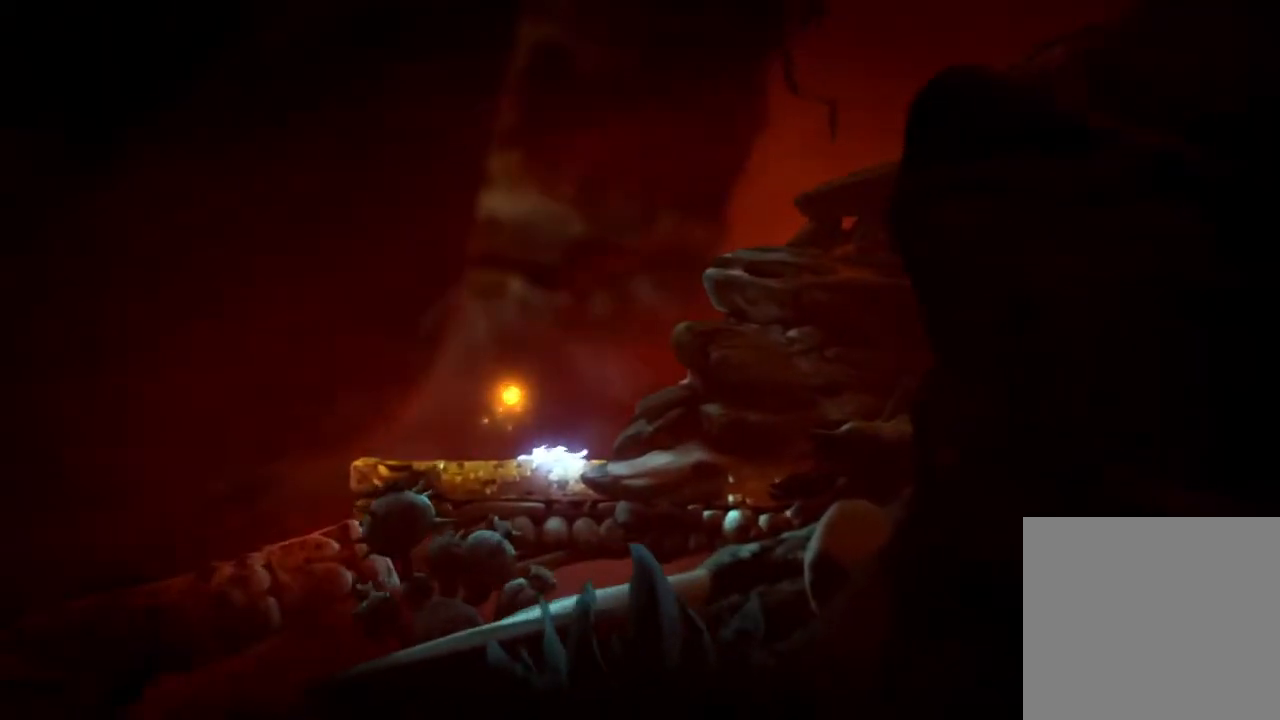
{"buttons": ["DPAD_LEFT"], "left_stick": "center", "right_stick": "center", "events": []}
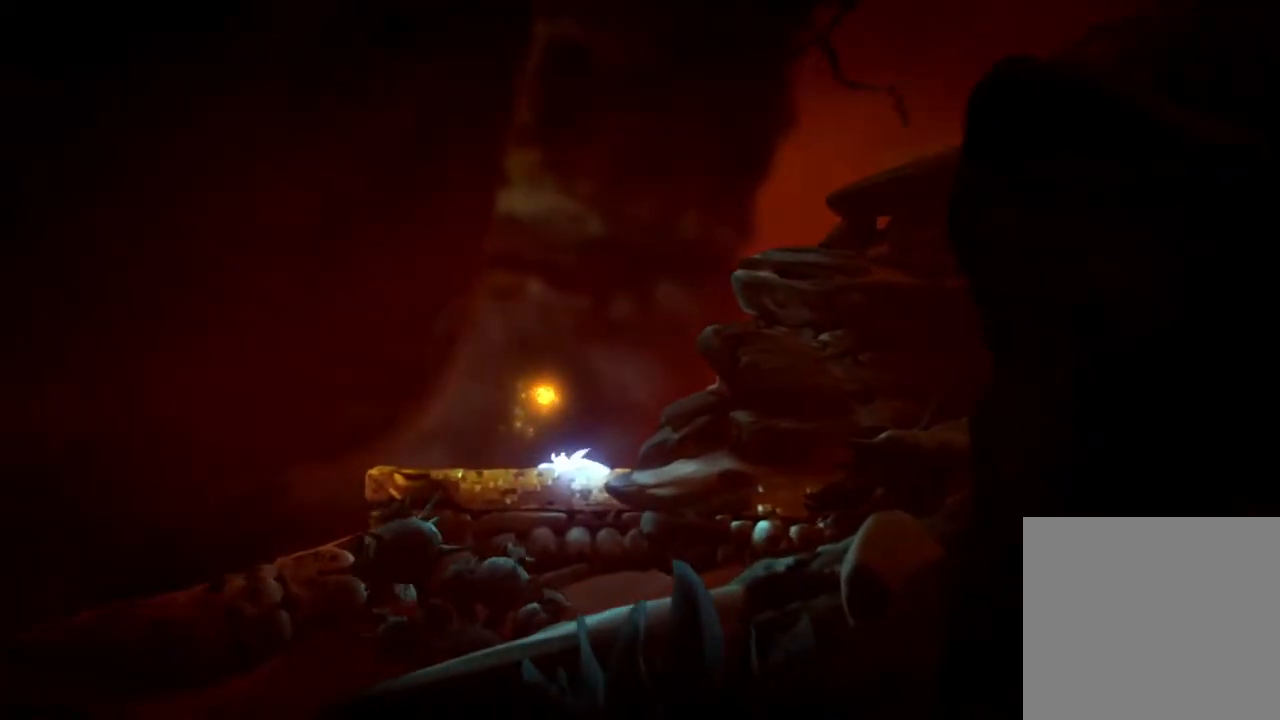
{"buttons": ["DPAD_LEFT"], "left_stick": "center", "right_stick": "center", "events": []}
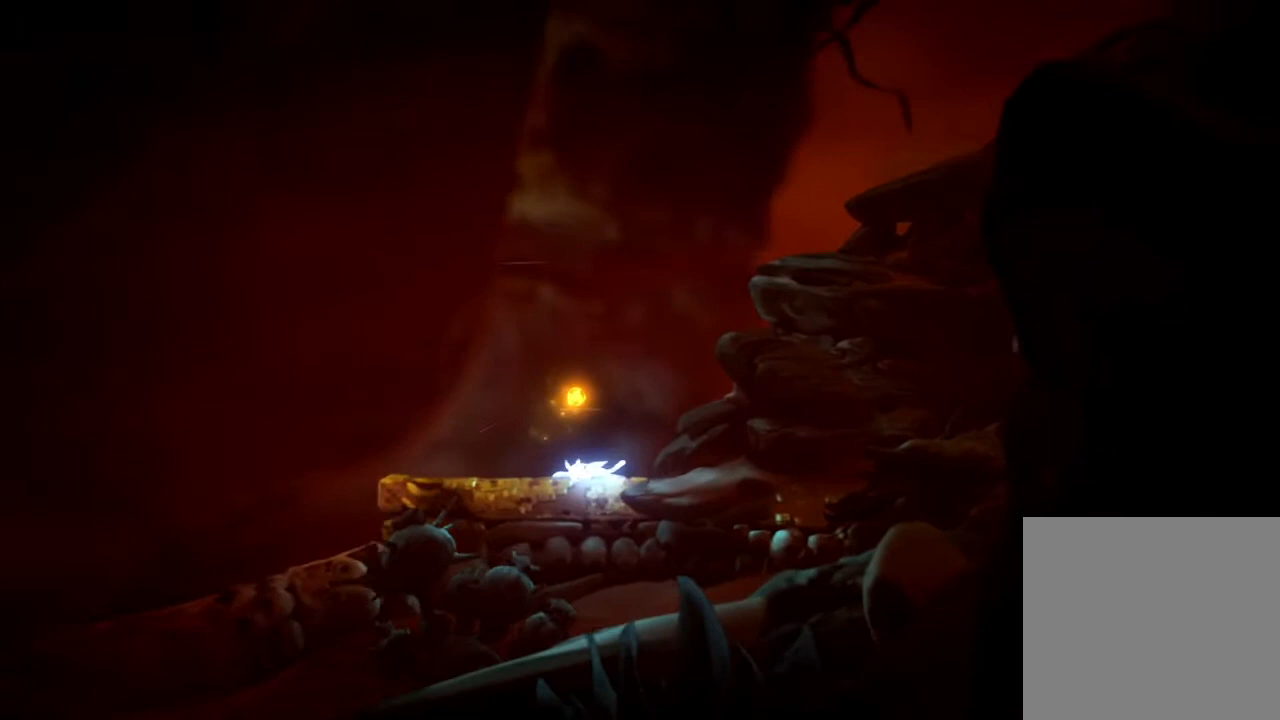
{"buttons": ["DPAD_LEFT"], "left_stick": "center", "right_stick": "center", "events": []}
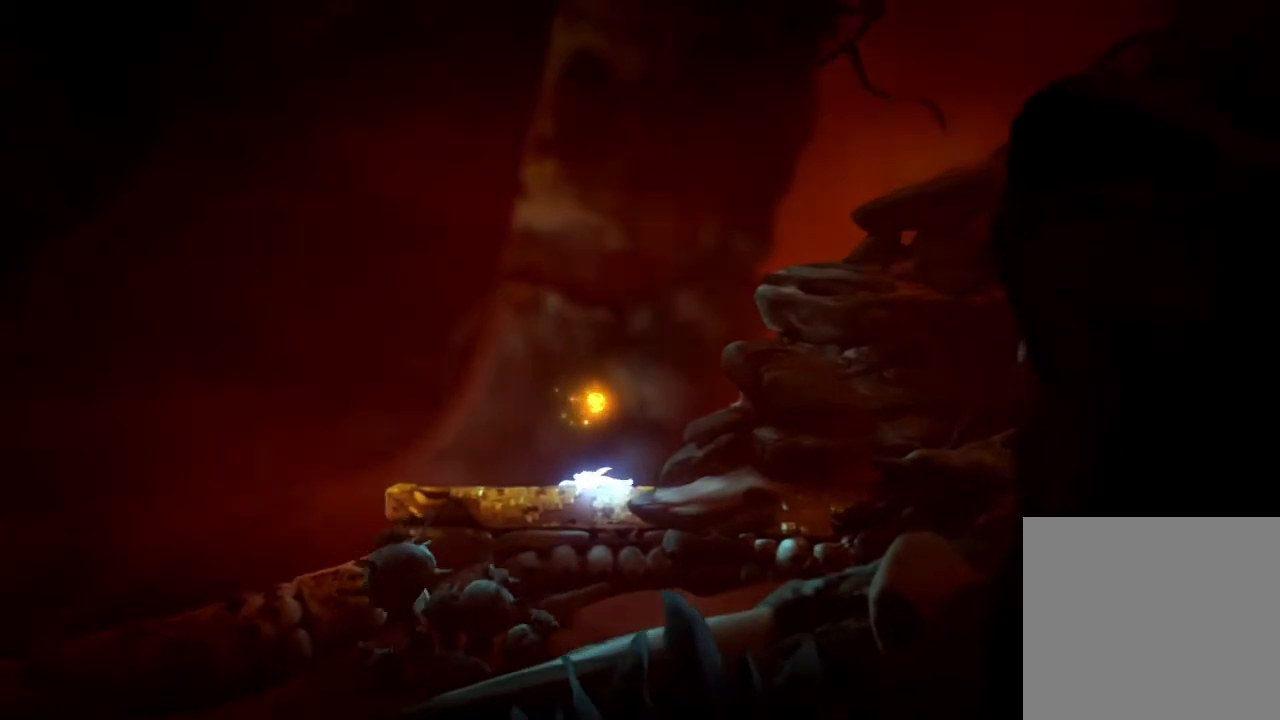
{"buttons": ["DPAD_LEFT"], "left_stick": "center", "right_stick": "center", "events": []}
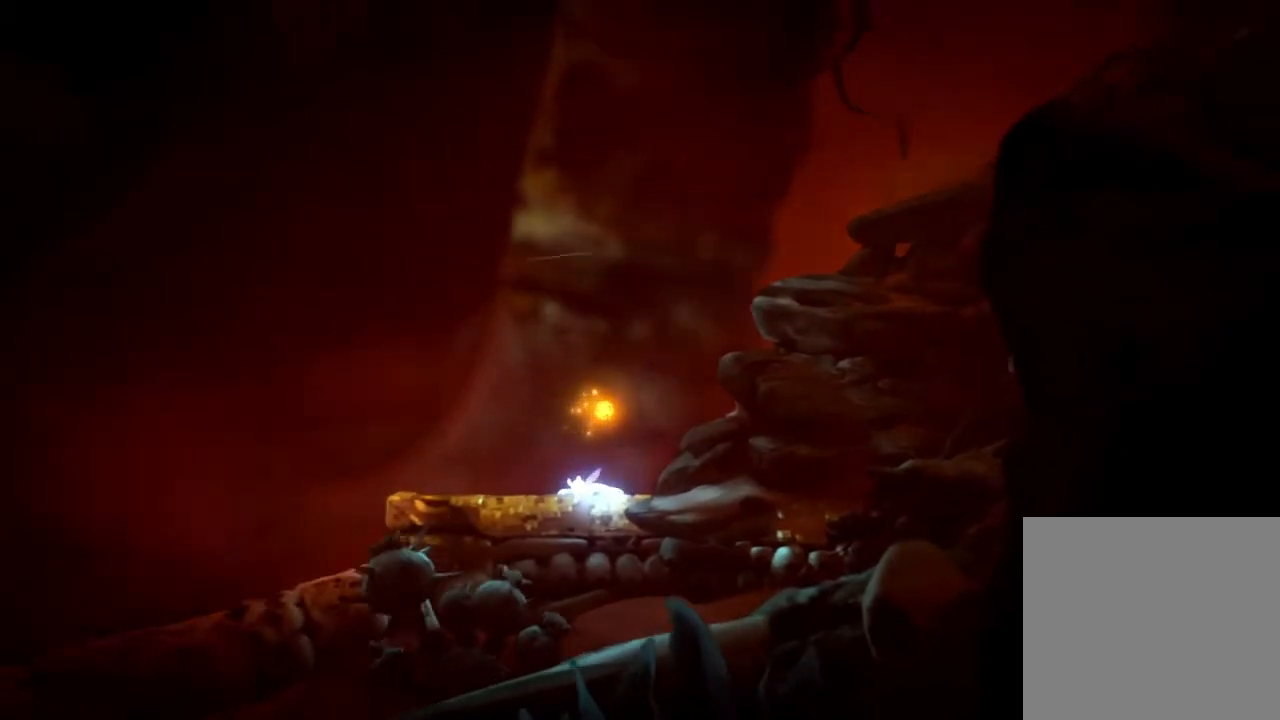
{"buttons": ["DPAD_LEFT"], "left_stick": "center", "right_stick": "center", "events": []}
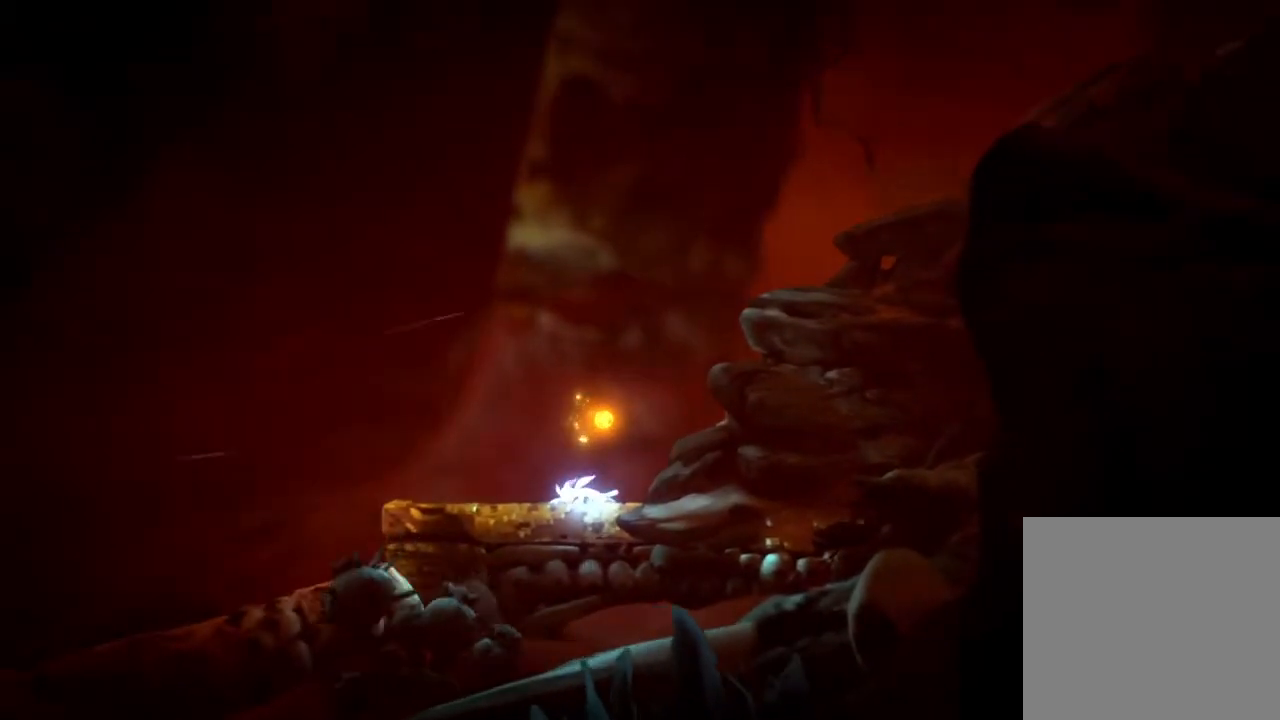
{"buttons": ["DPAD_LEFT"], "left_stick": "center", "right_stick": "center", "events": []}
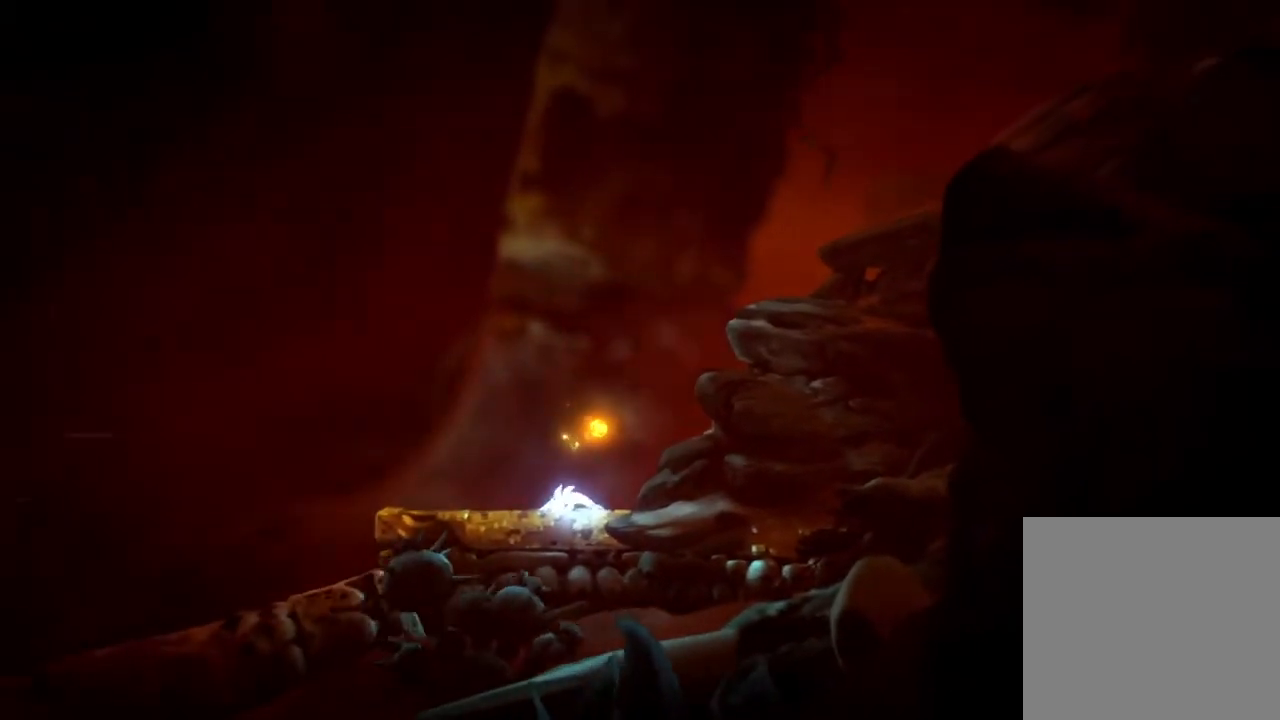
{"buttons": ["DPAD_LEFT"], "left_stick": "center", "right_stick": "center", "events": []}
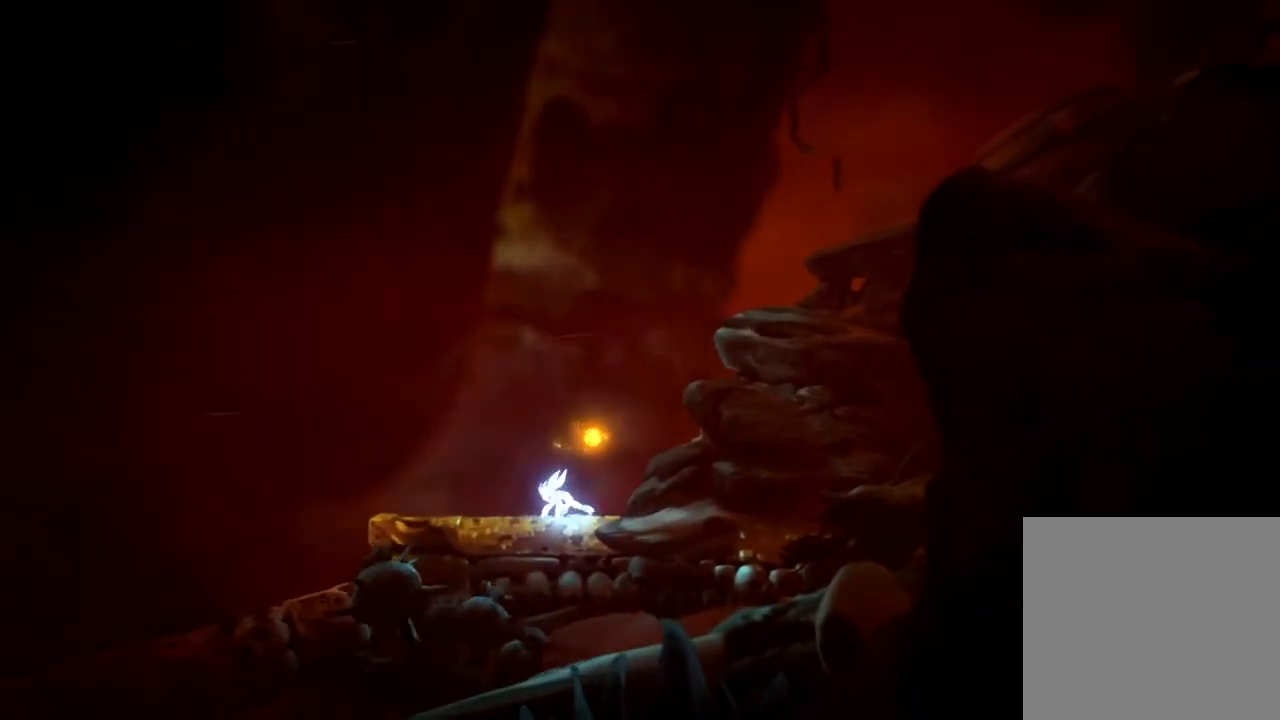
{"buttons": ["DPAD_LEFT"], "left_stick": "center", "right_stick": "center", "events": []}
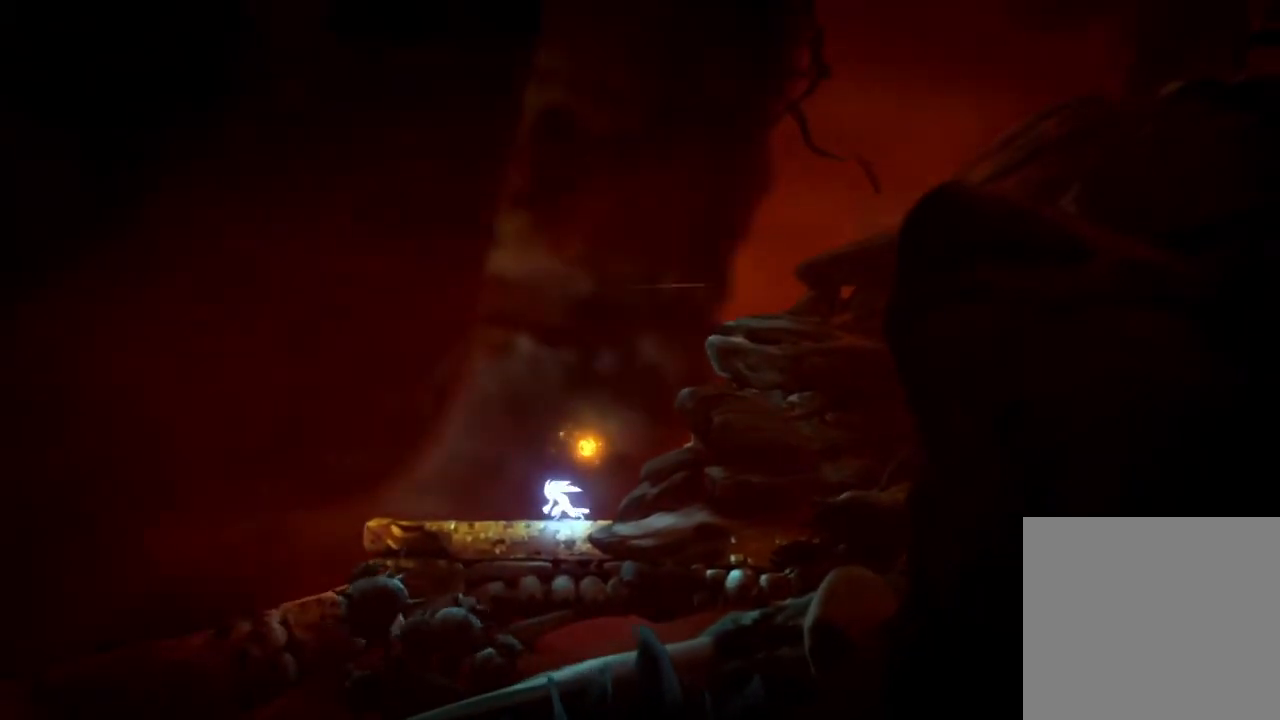
{"buttons": ["DPAD_LEFT"], "left_stick": "center", "right_stick": "center", "events": []}
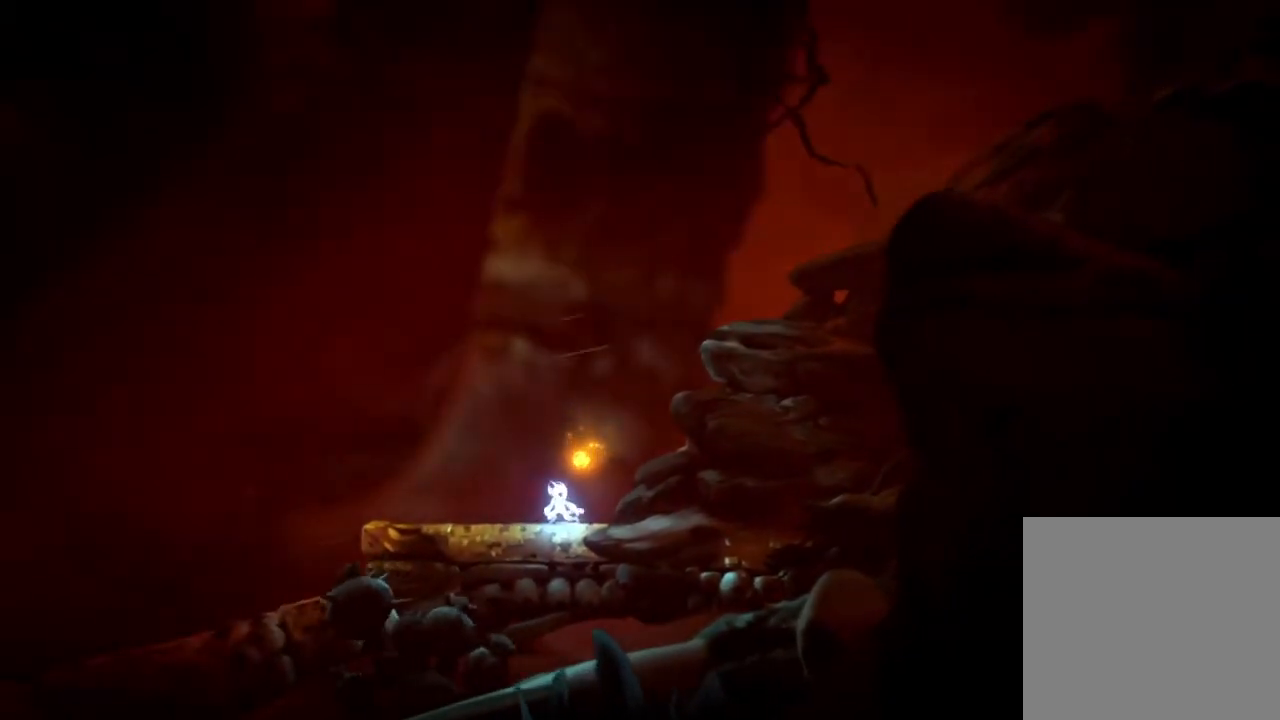
{"buttons": ["DPAD_LEFT"], "left_stick": "center", "right_stick": "center", "events": []}
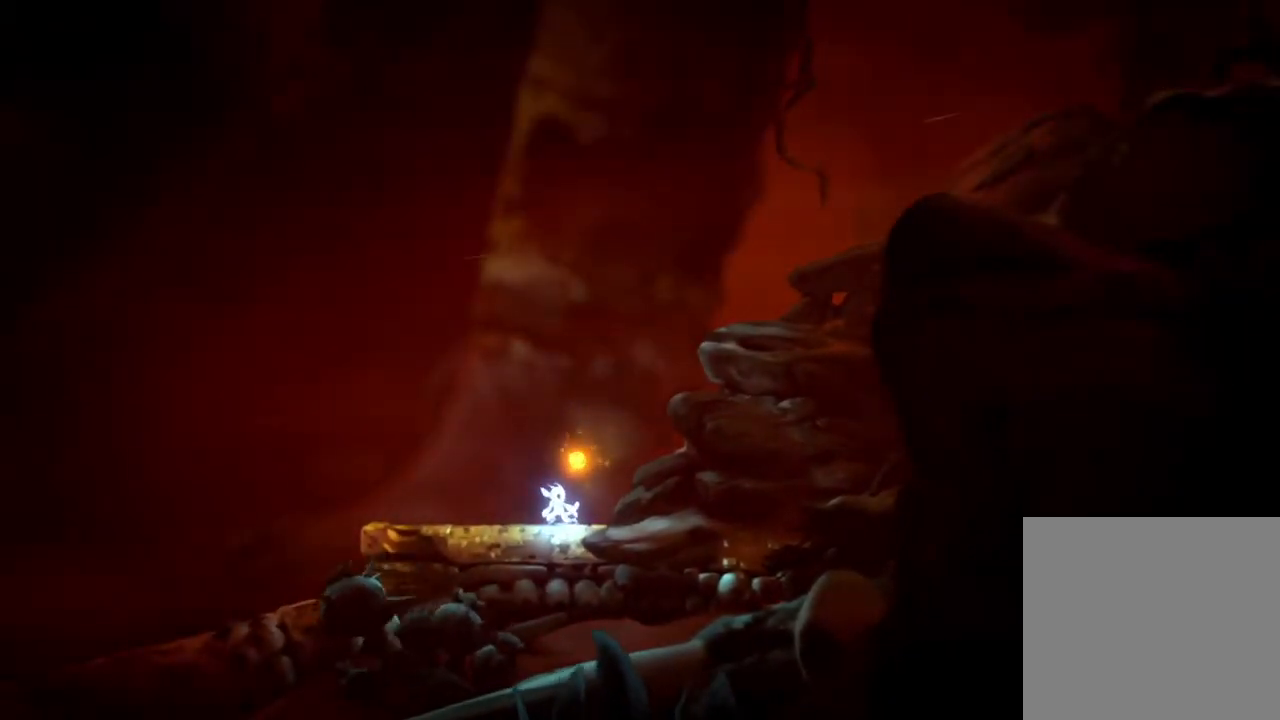
{"buttons": ["DPAD_LEFT"], "left_stick": "center", "right_stick": "center", "events": []}
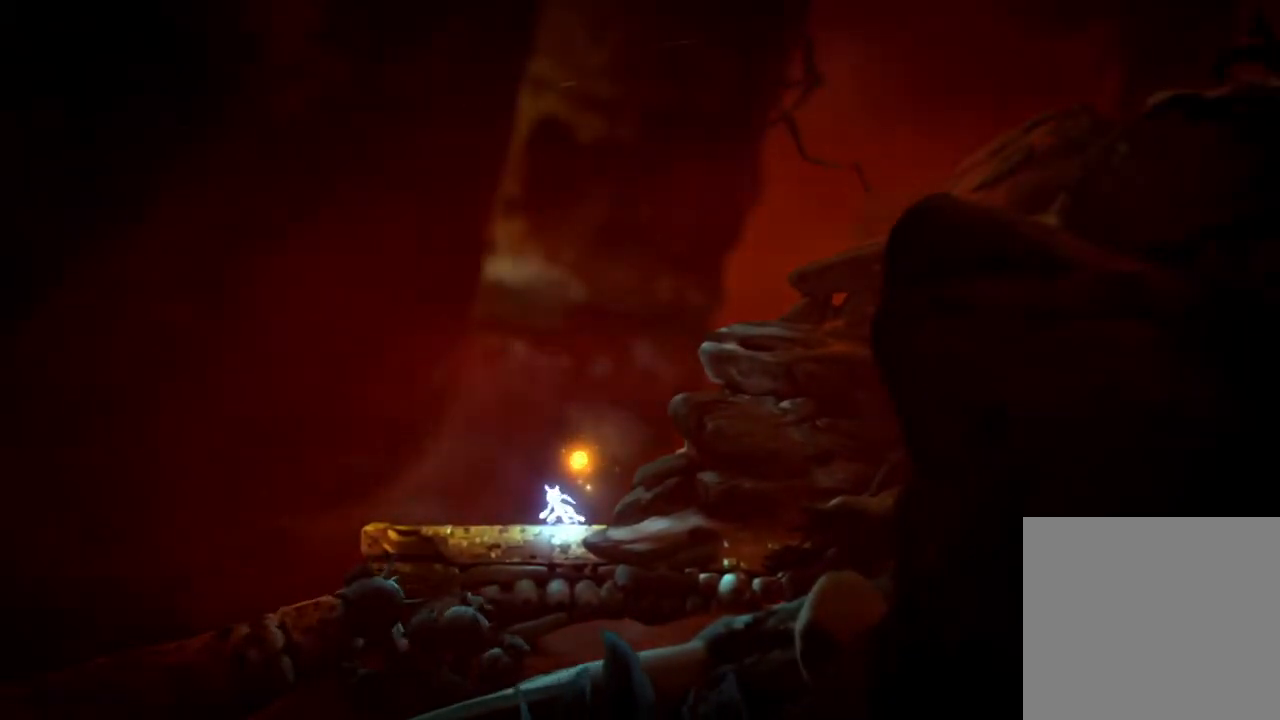
{"buttons": ["R2", "DPAD_LEFT"], "left_stick": "center", "right_stick": "center", "events": [[67, "R2", "down"]]}
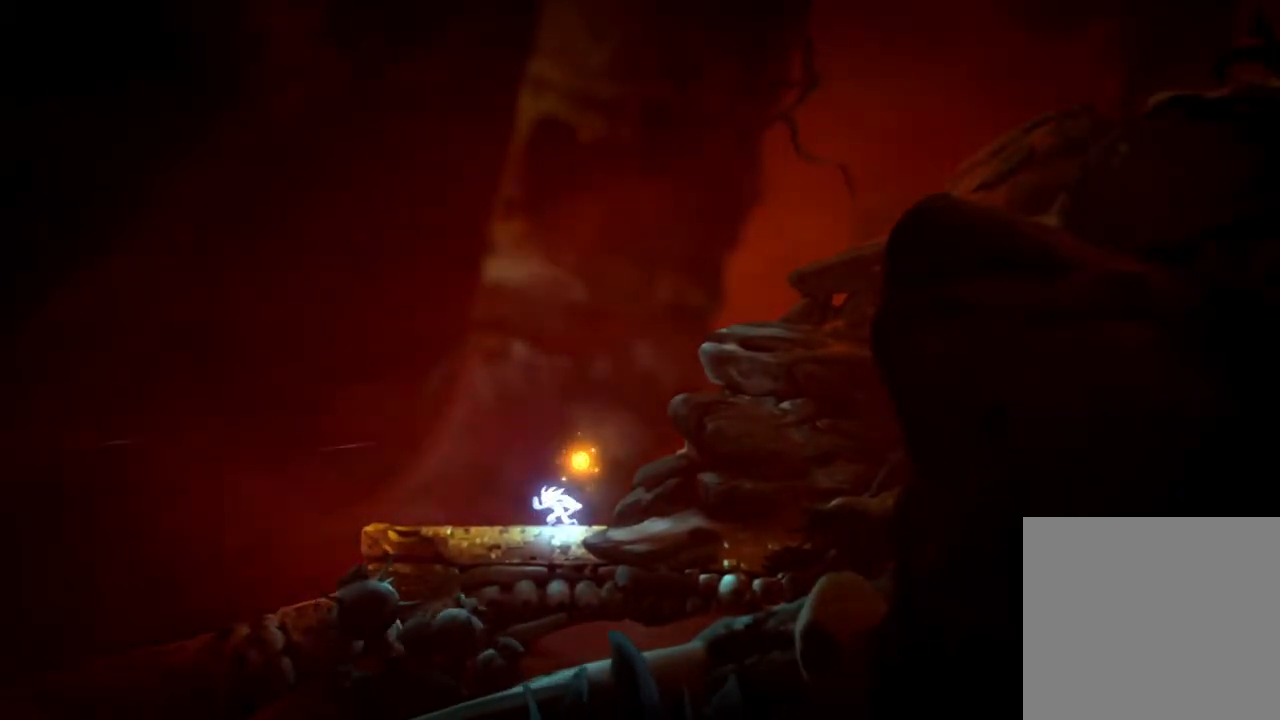
{"buttons": ["R2", "DPAD_LEFT"], "left_stick": "center", "right_stick": "center", "events": []}
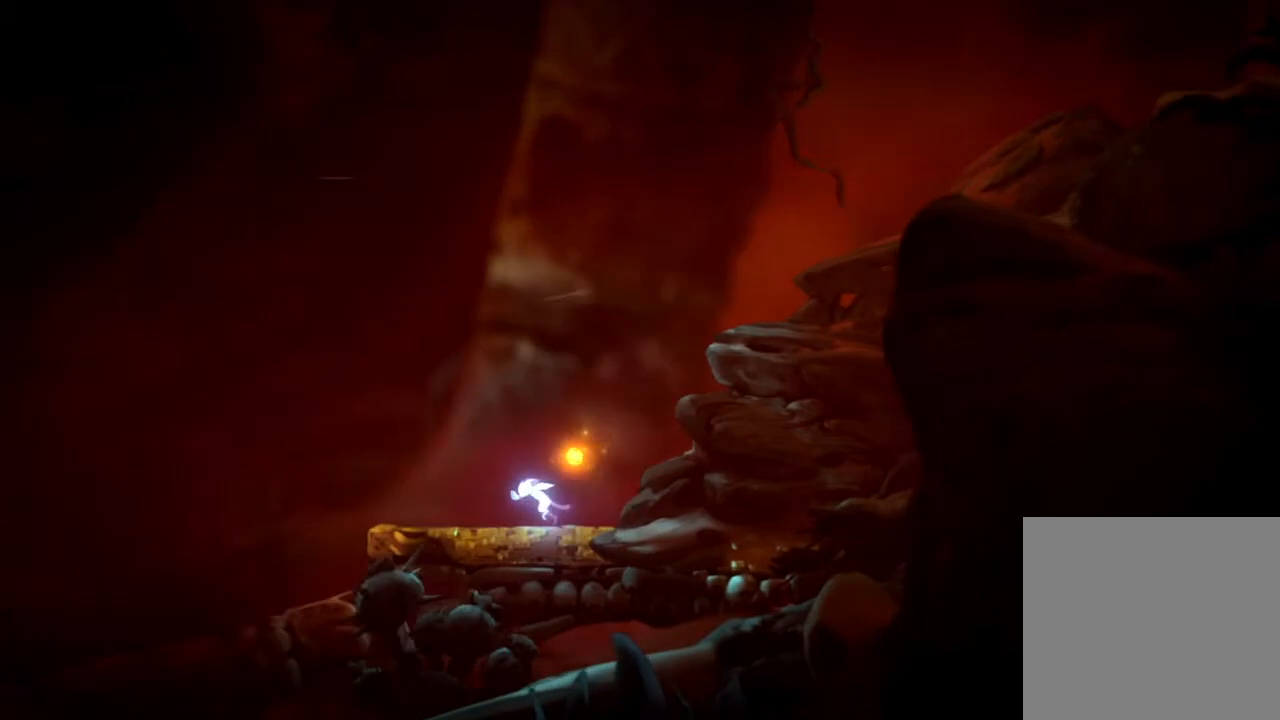
{"buttons": ["R2", "DPAD_LEFT"], "left_stick": "center", "right_stick": "center", "events": []}
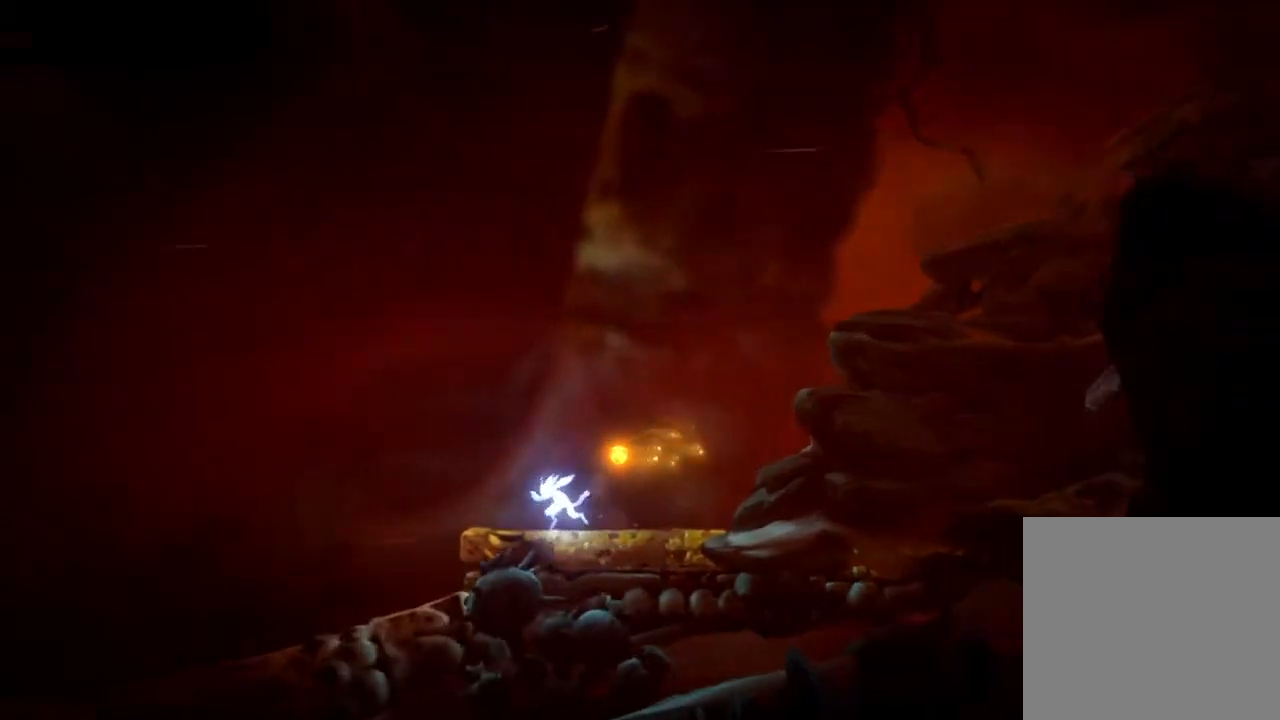
{"buttons": ["R2", "DPAD_LEFT"], "left_stick": "center", "right_stick": "center", "events": []}
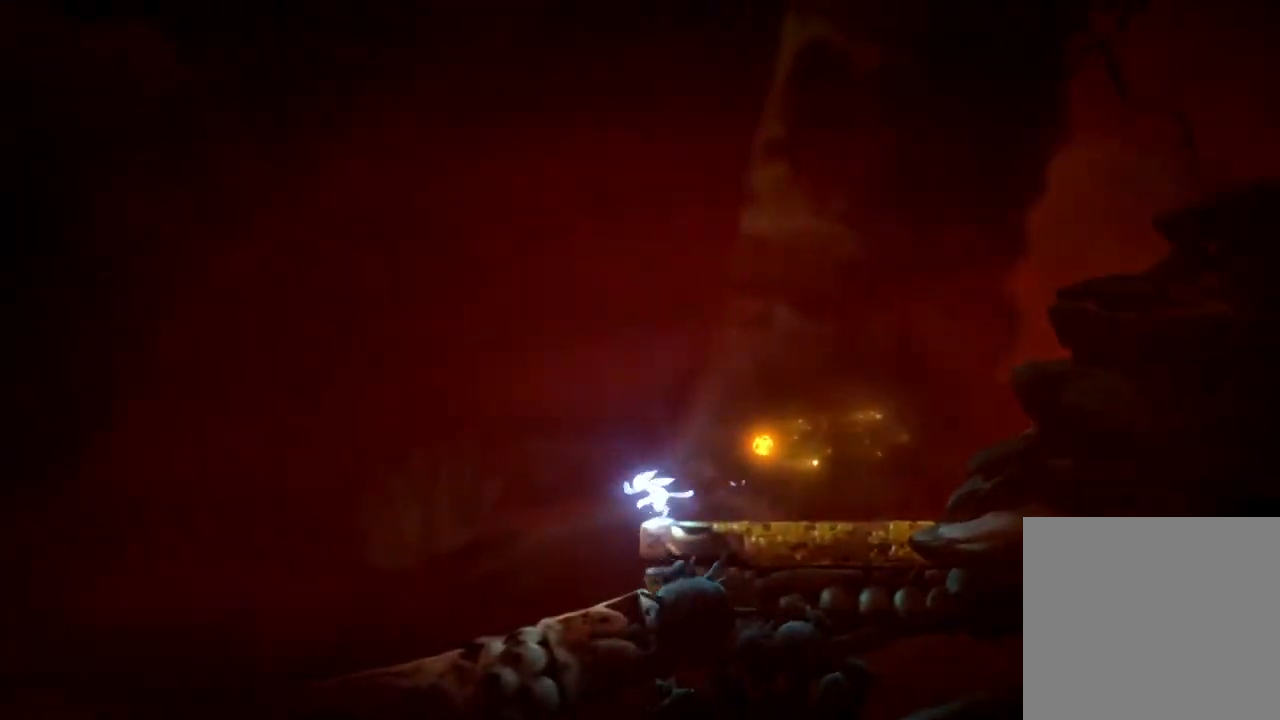
{"buttons": ["R2", "DPAD_LEFT"], "left_stick": "center", "right_stick": "center", "events": []}
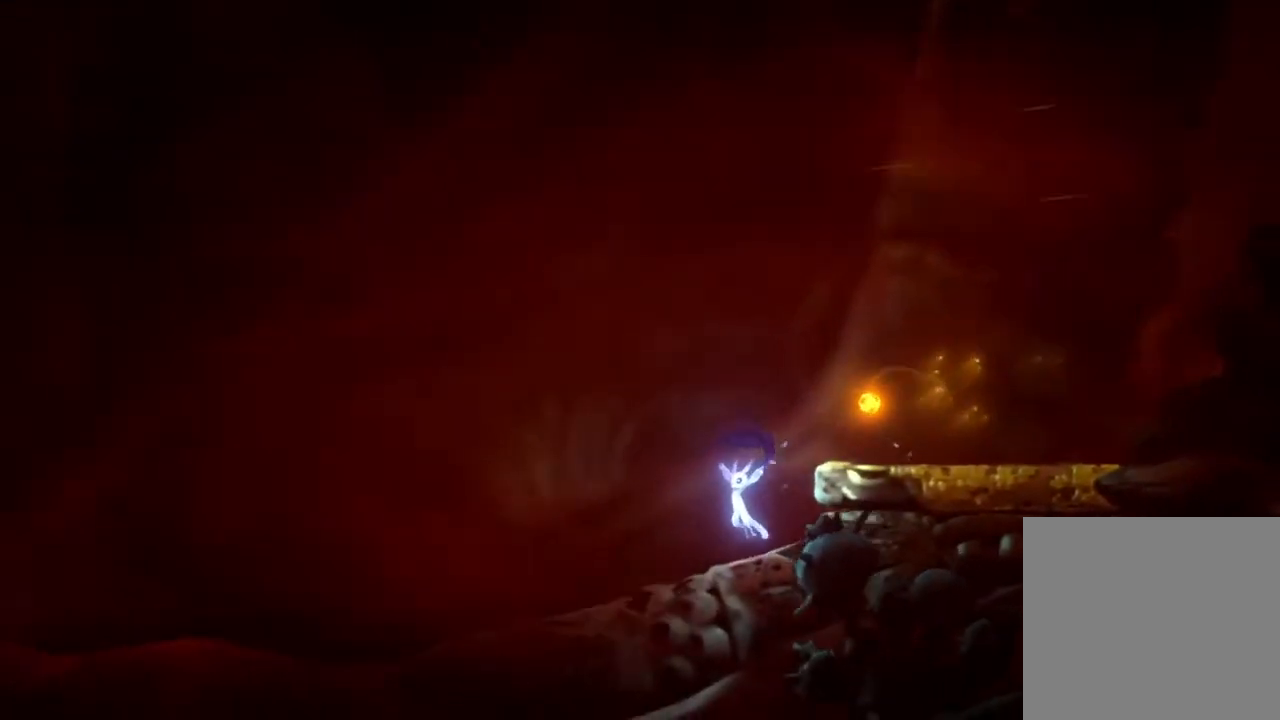
{"buttons": ["R2", "DPAD_LEFT"], "left_stick": "center", "right_stick": "center", "events": []}
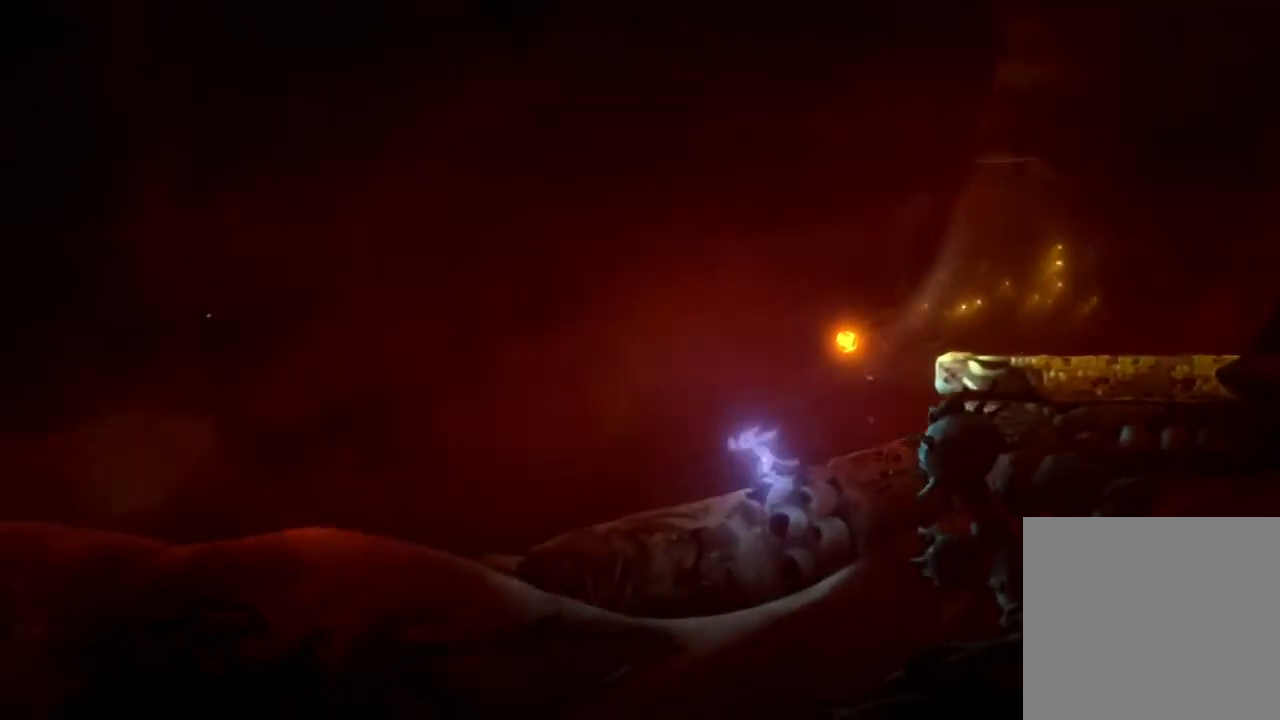
{"buttons": ["DPAD_LEFT"], "left_stick": "center", "right_stick": "center", "events": [[267, "R2", "up"]]}
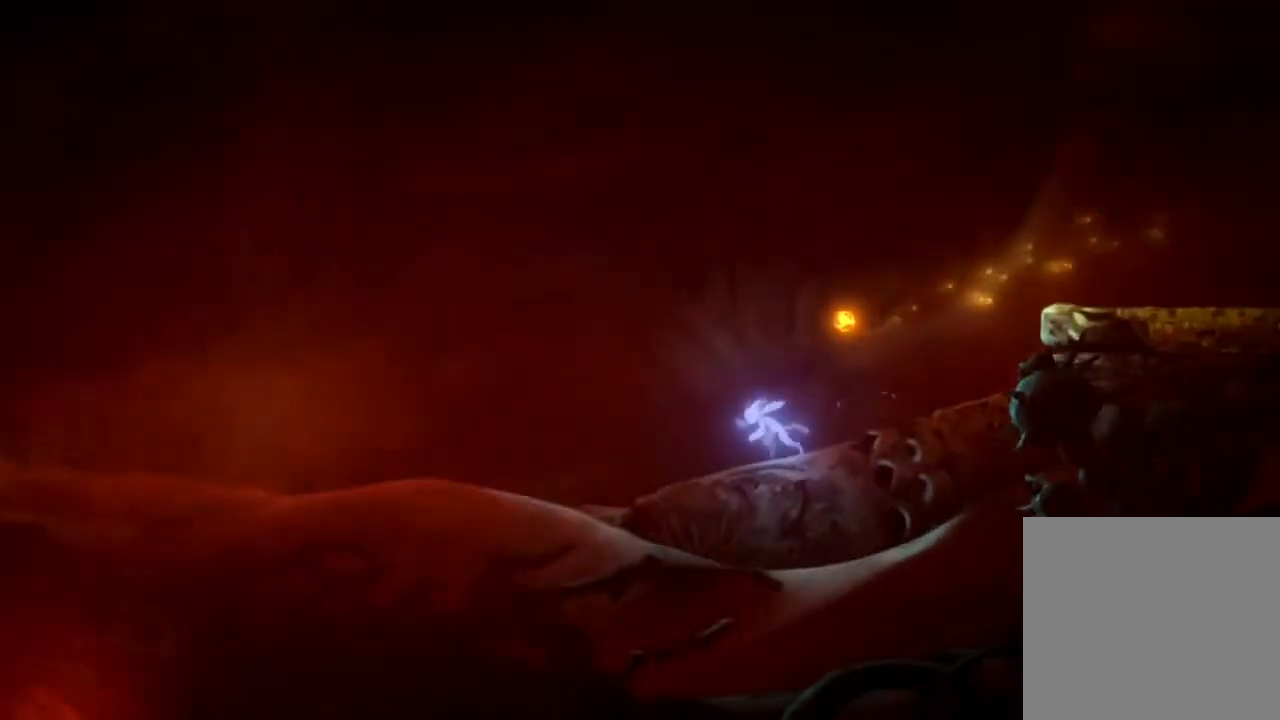
{"buttons": ["L1", "R1", "DPAD_LEFT"], "left_stick": "center", "right_stick": "center", "events": [[67, "L1", "down"], [67, "R1", "down"]]}
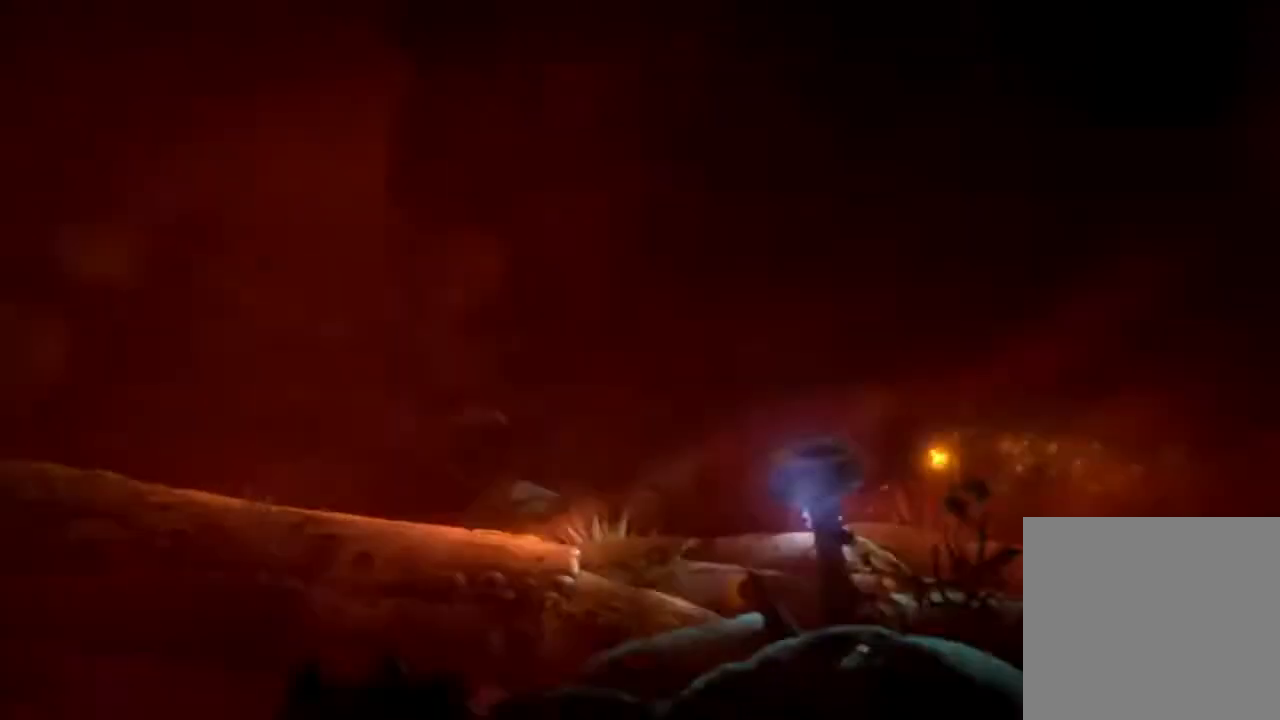
{"buttons": ["L1", "R1", "DPAD_LEFT"], "left_stick": "center", "right_stick": "center", "events": []}
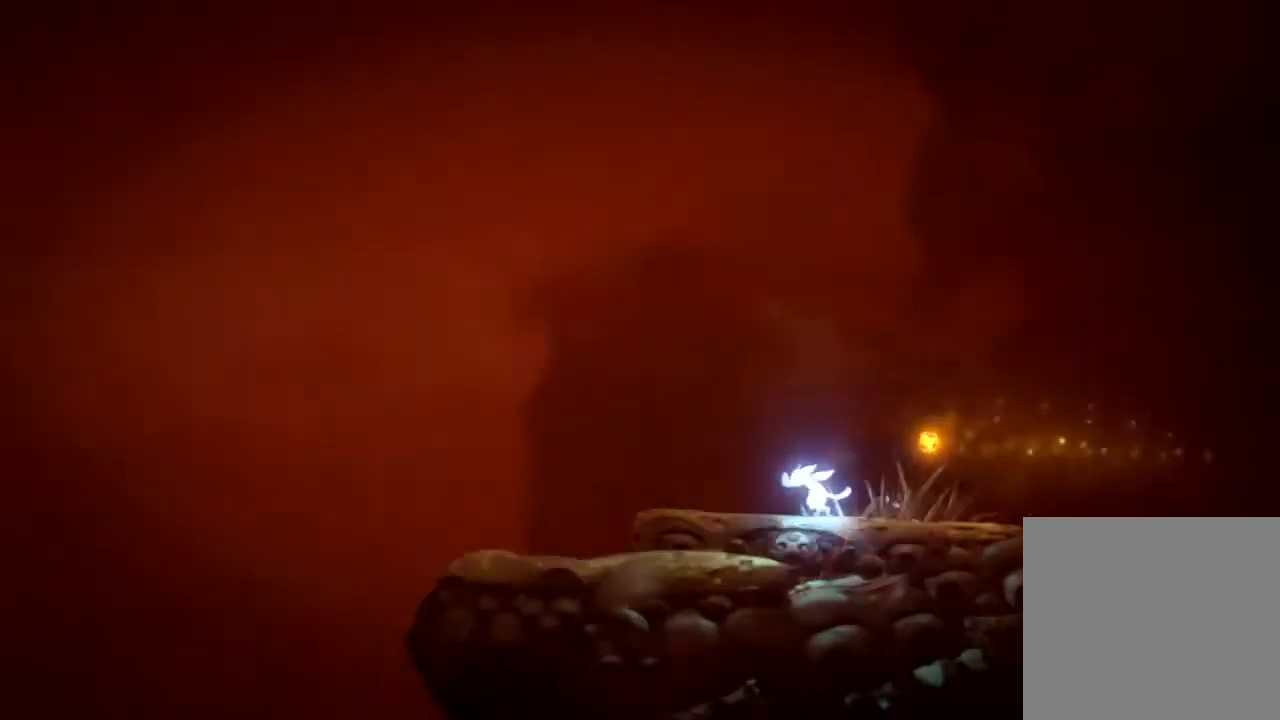
{"buttons": ["L1", "R1"], "left_stick": "center", "right_stick": "center", "events": [[400, "DPAD_LEFT", "up"]]}
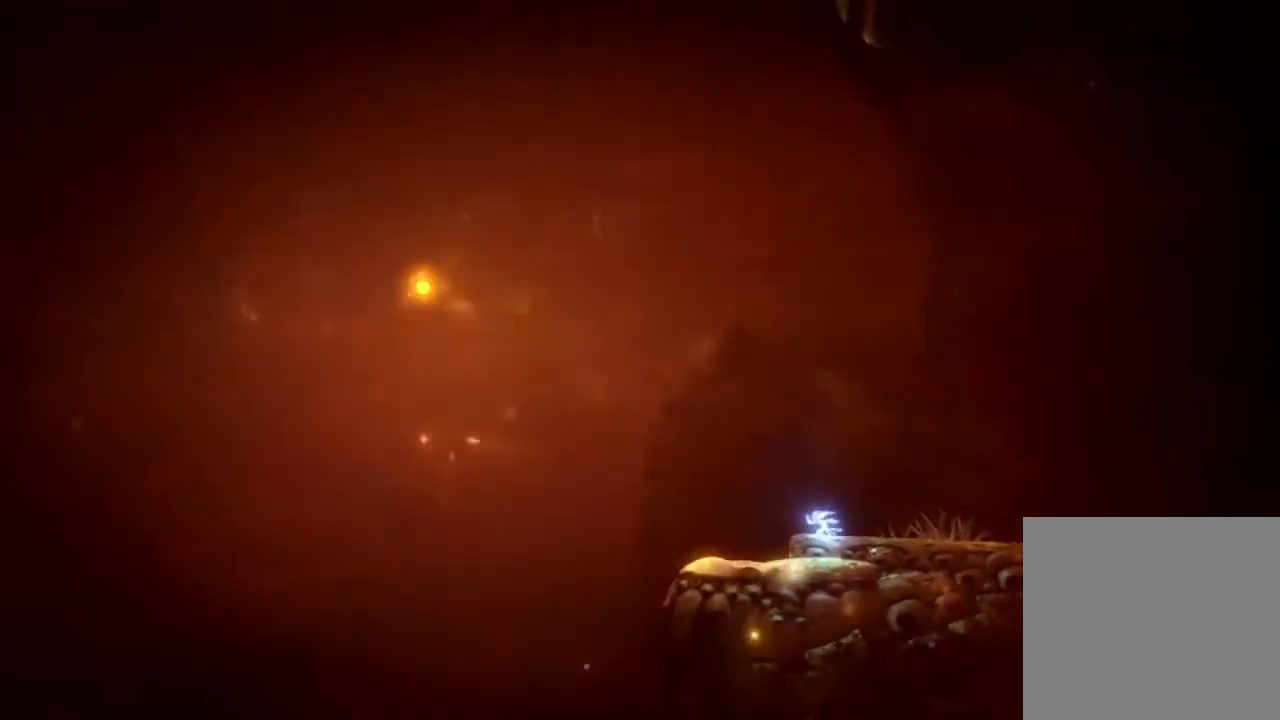
{"buttons": ["L1", "R1"], "left_stick": "center", "right_stick": "center", "events": []}
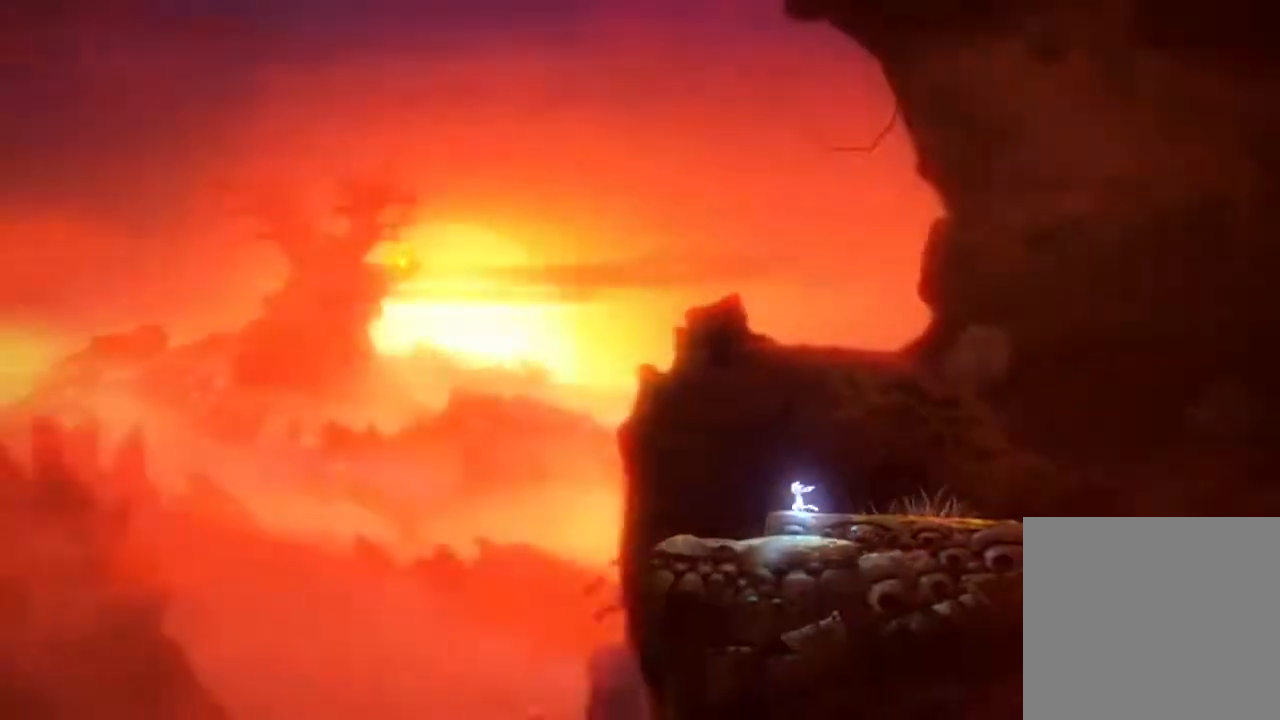
{"buttons": [], "left_stick": "center", "right_stick": "center", "events": [[367, "L1", "up"], [367, "R1", "up"]]}